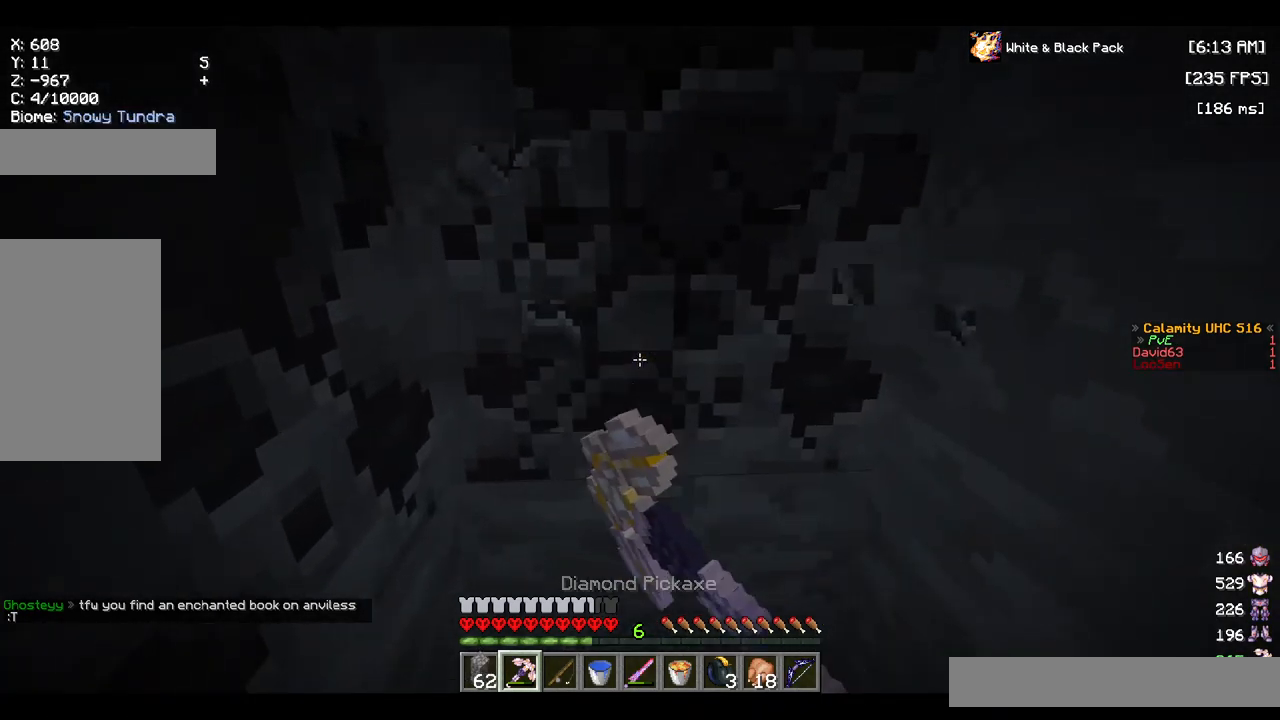
Gameplay with keyboard and mouse; each line is a JSON object with the keys and mouse buttons held at the frame after it. "events" lists presses ("down") and releases ("up") of "a", "d", "s", "space", "w", "mouse_left" and "mouse_right" between this image and that frame as [ms after this image, input, new state], when the widget could be followed in between. "mouse_left", "mouse_right" = the "left", "right" buttons of the "mouse" list. No other keys are recorded. Fast repeated clicks can show as one long hold. Mouse movement is not recorded.
{"keys": [], "mouse": ["left"], "events": [[134, "s", "down"], [217, "d", "up"], [350, "s", "up"]]}
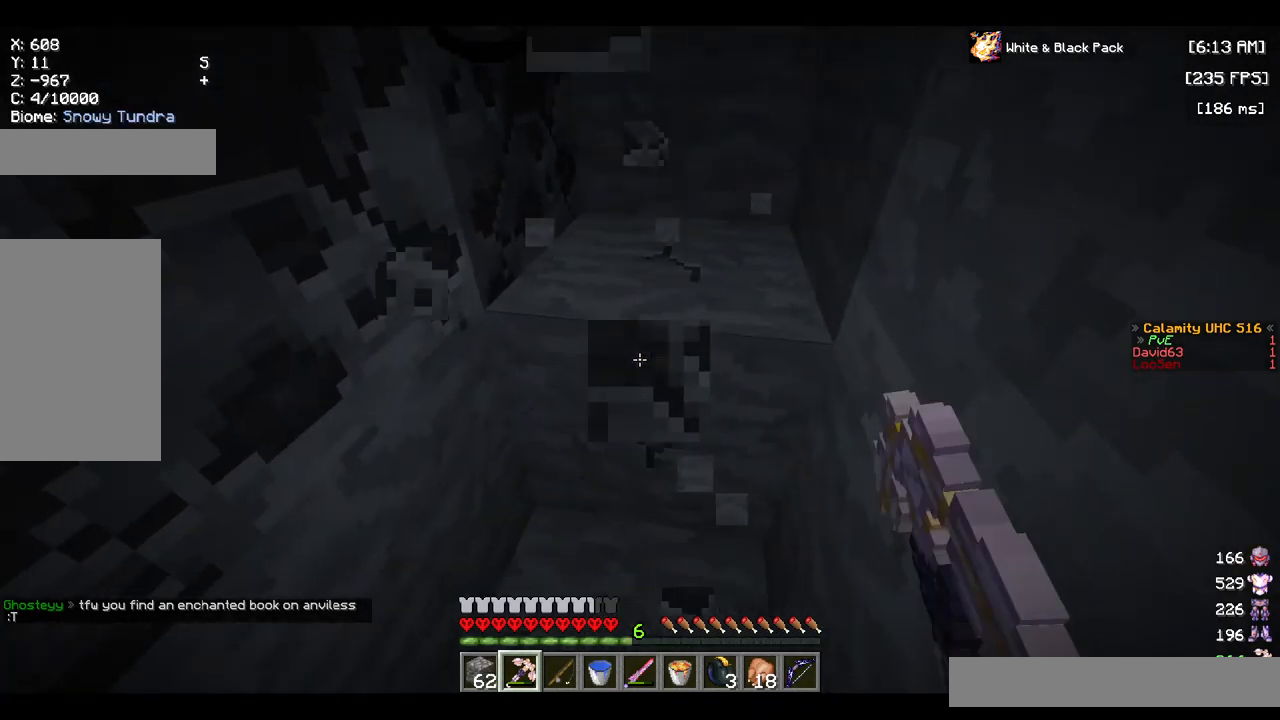
{"keys": ["w"], "mouse": ["left"], "events": [[100, "w", "down"]]}
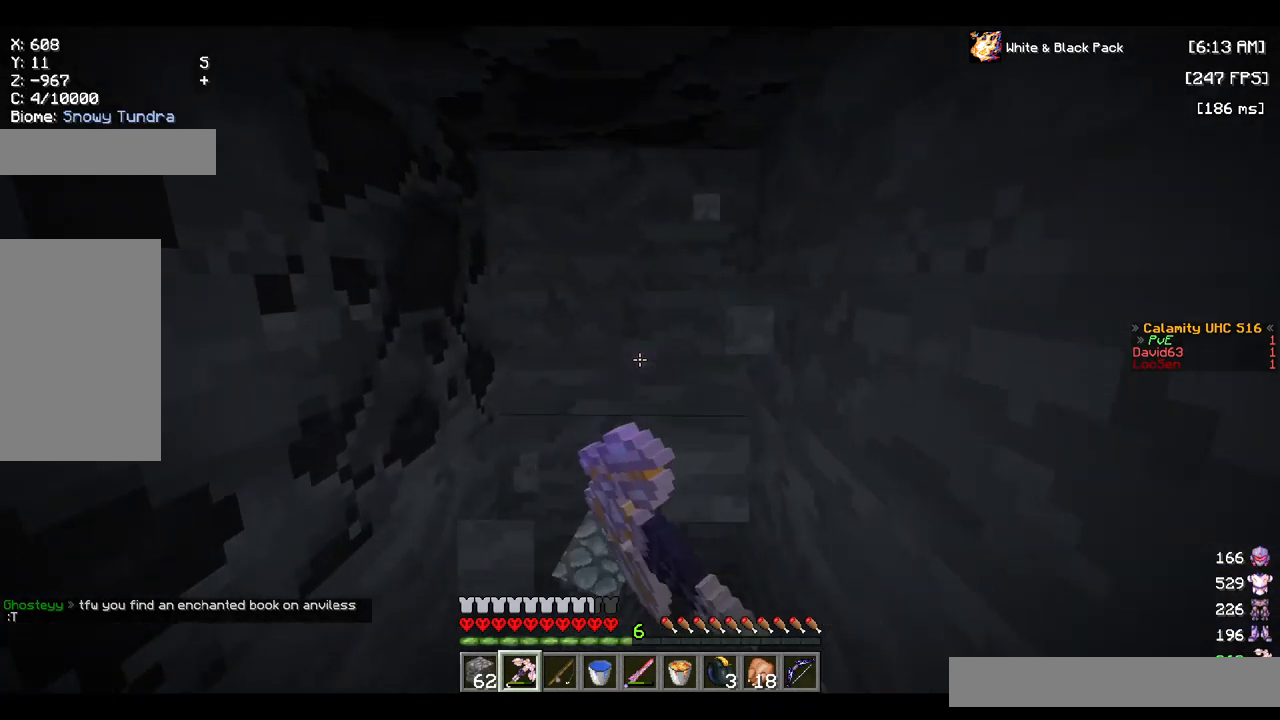
{"keys": ["w"], "mouse": ["left"], "events": []}
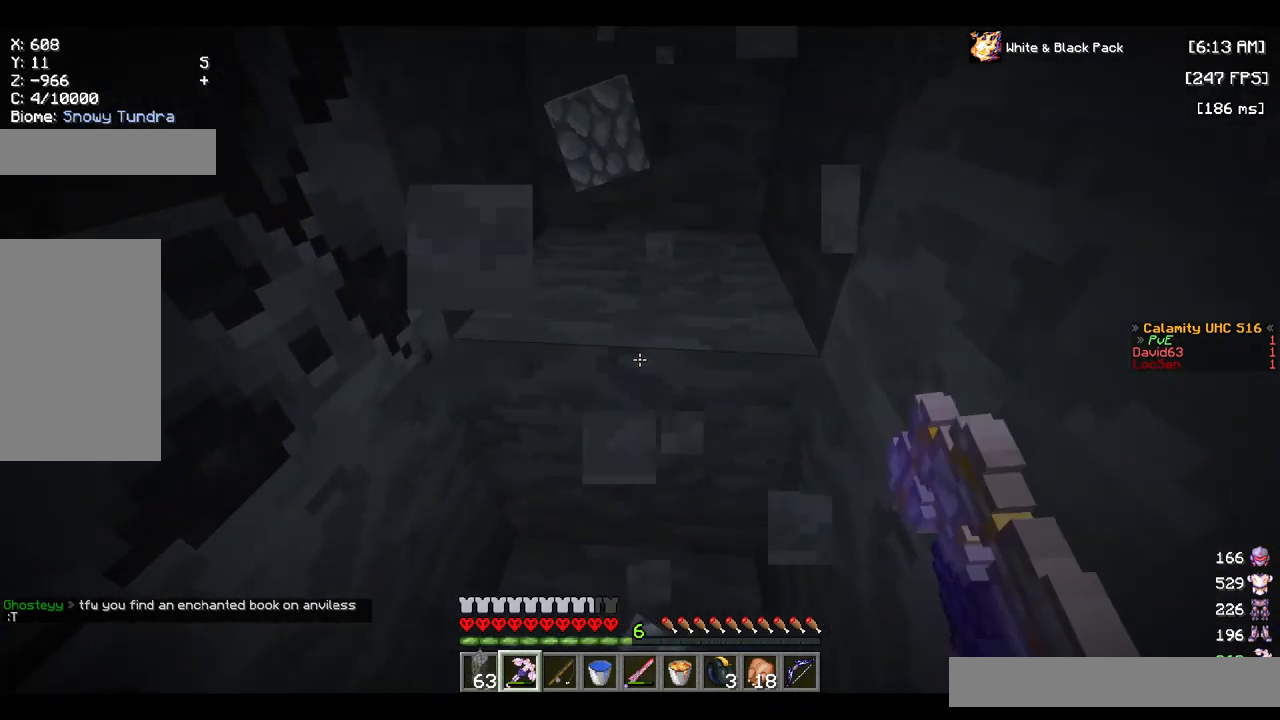
{"keys": ["d", "w"], "mouse": ["left"], "events": [[67, "a", "down"], [334, "a", "up"], [500, "d", "down"]]}
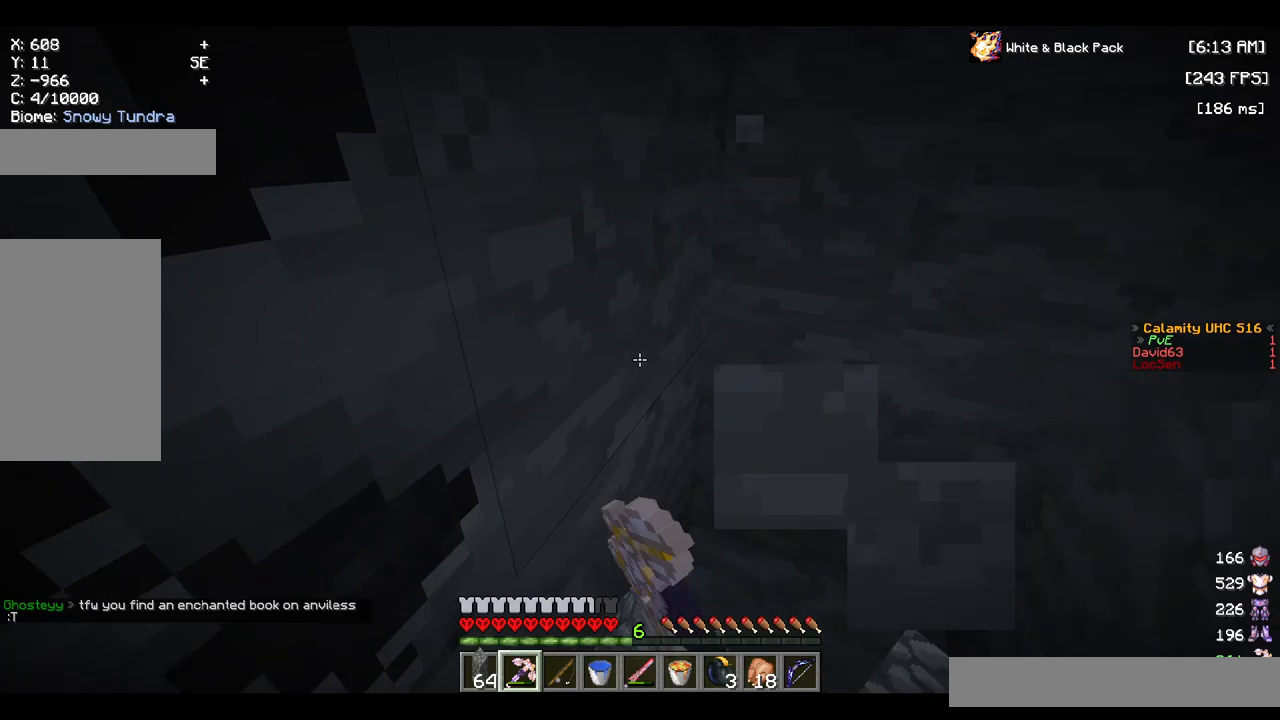
{"keys": ["d"], "mouse": ["left"], "events": [[367, "w", "up"]]}
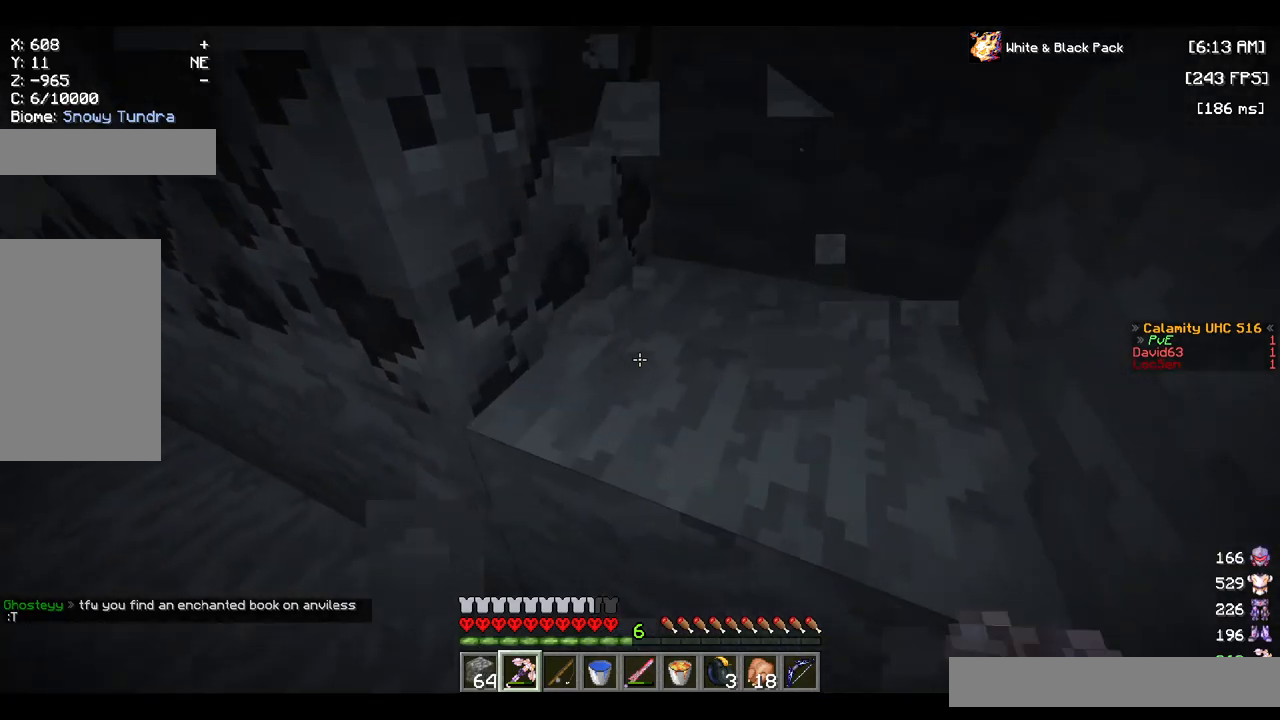
{"keys": ["a"], "mouse": ["left"], "events": [[17, "d", "up"], [67, "s", "down"], [284, "a", "down"], [350, "s", "up"]]}
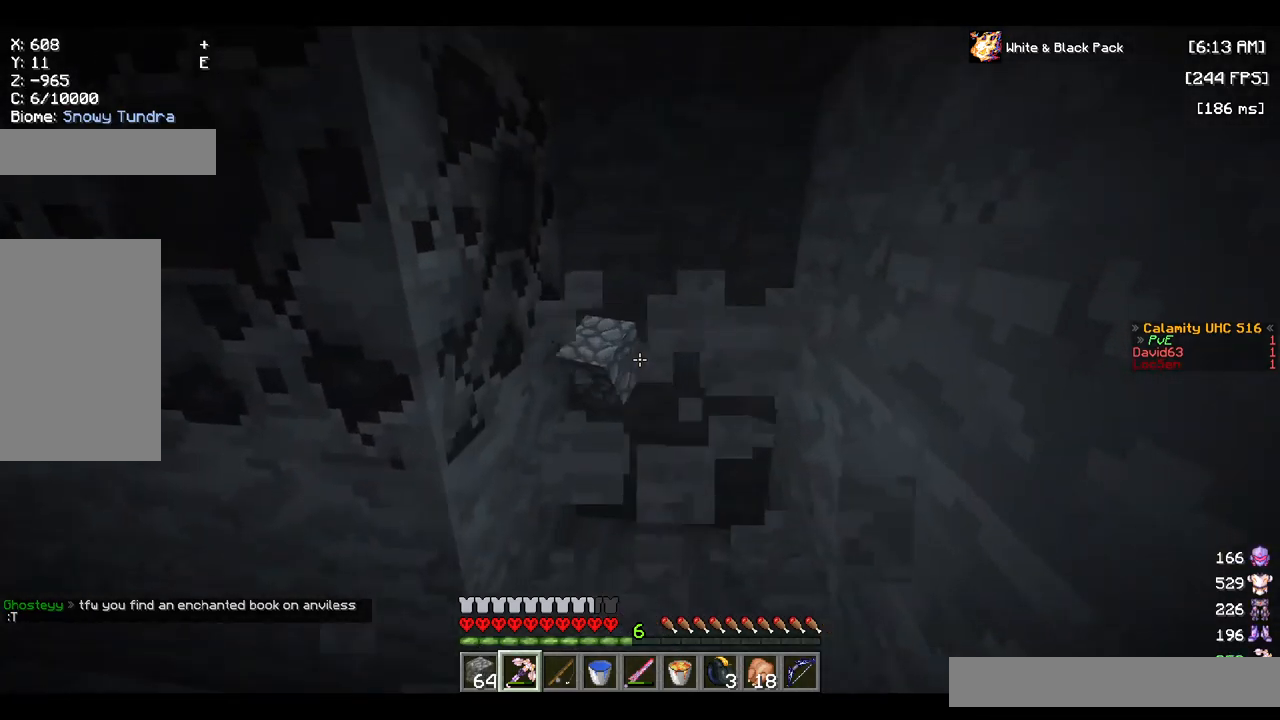
{"keys": ["w"], "mouse": ["left"], "events": [[67, "a", "up"], [167, "w", "down"]]}
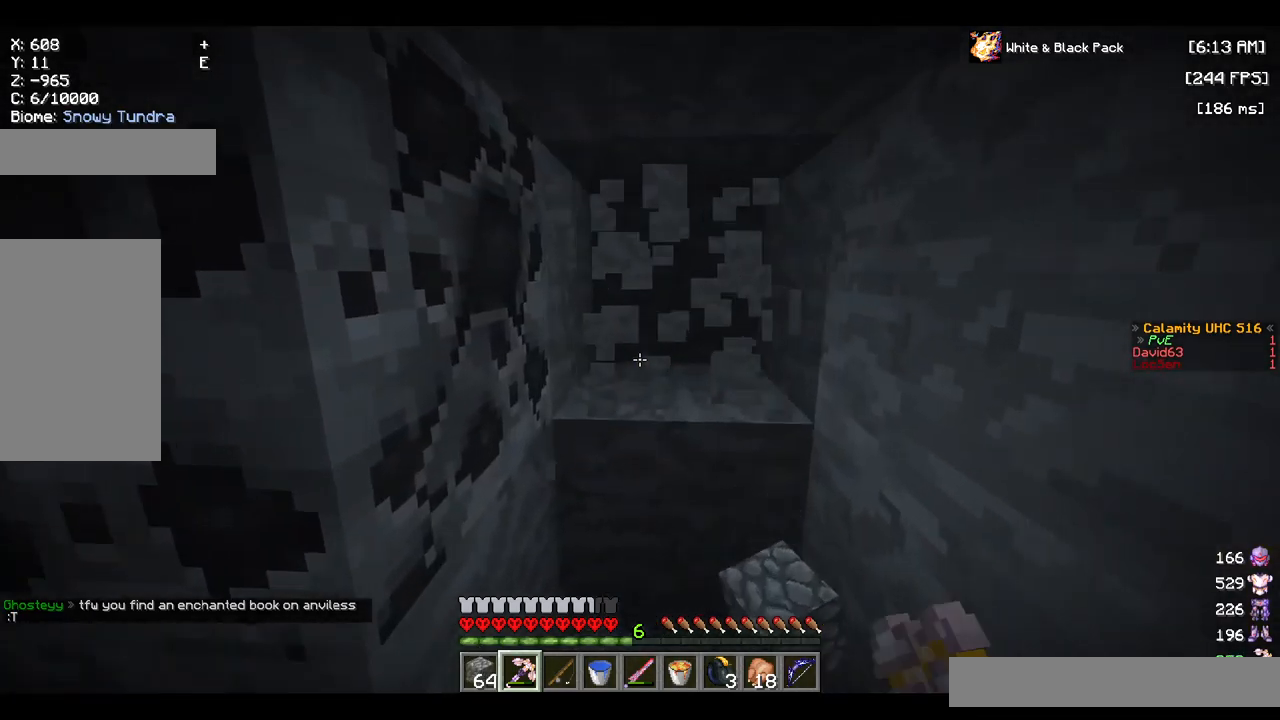
{"keys": ["w"], "mouse": ["left"], "events": []}
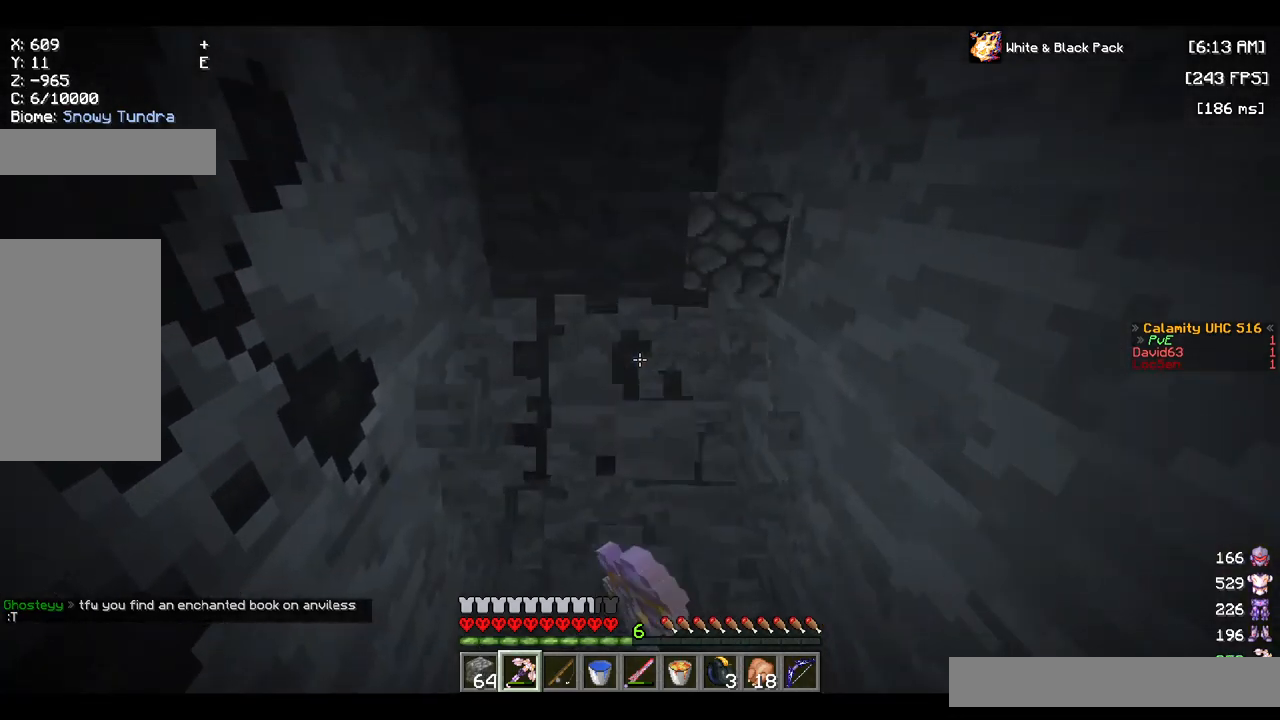
{"keys": ["w"], "mouse": ["left"], "events": []}
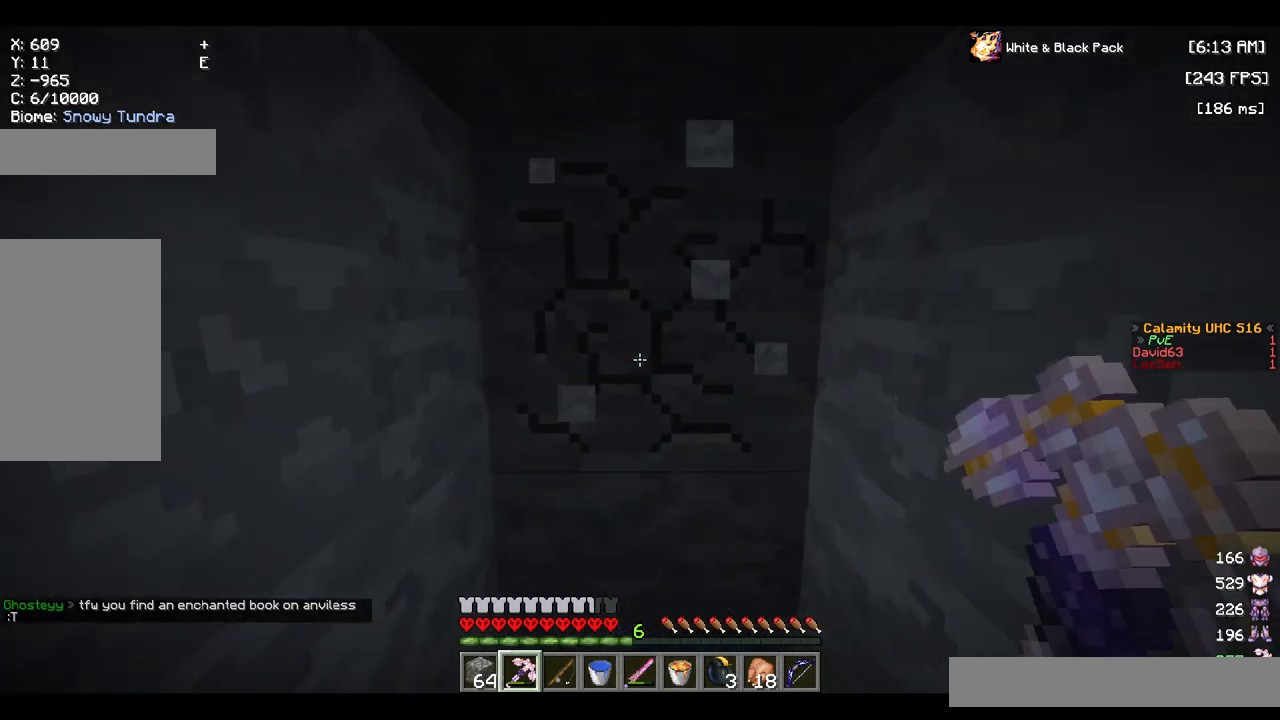
{"keys": [], "mouse": ["left"], "events": [[250, "w", "up"]]}
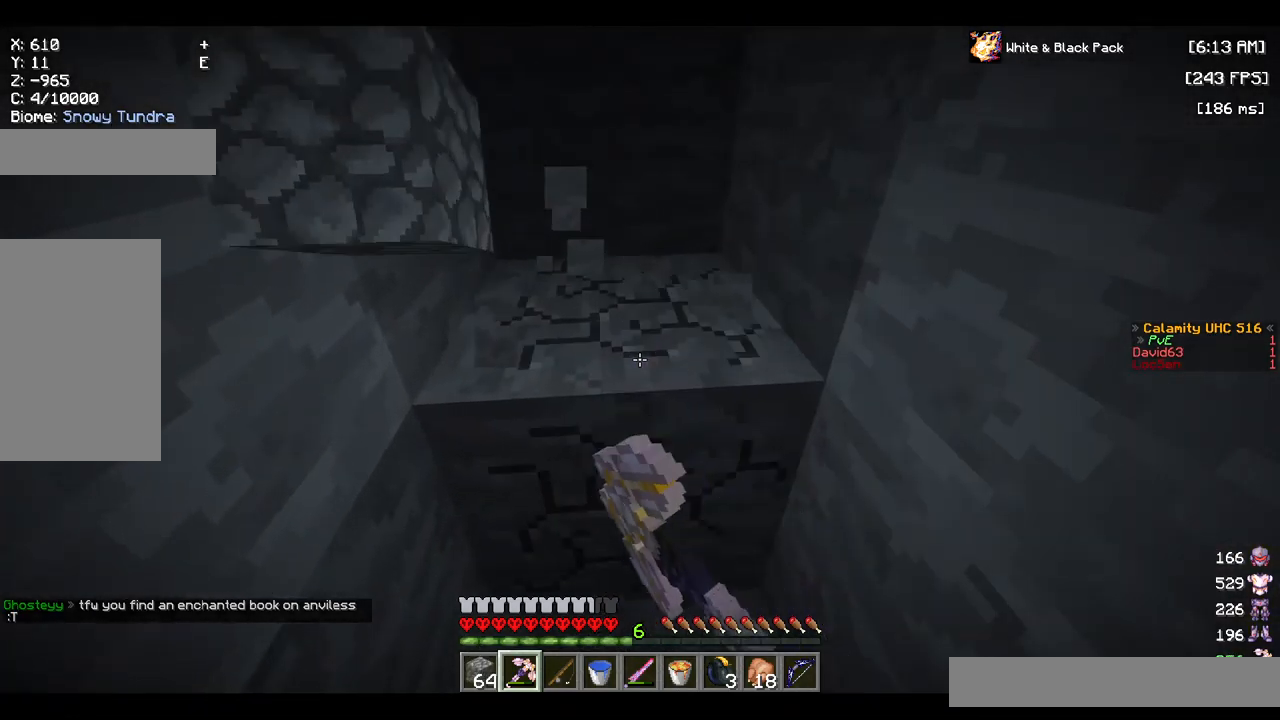
{"keys": ["a", "w"], "mouse": [], "events": [[50, "w", "down"], [234, "a", "down"], [317, "mouse_left", "up"]]}
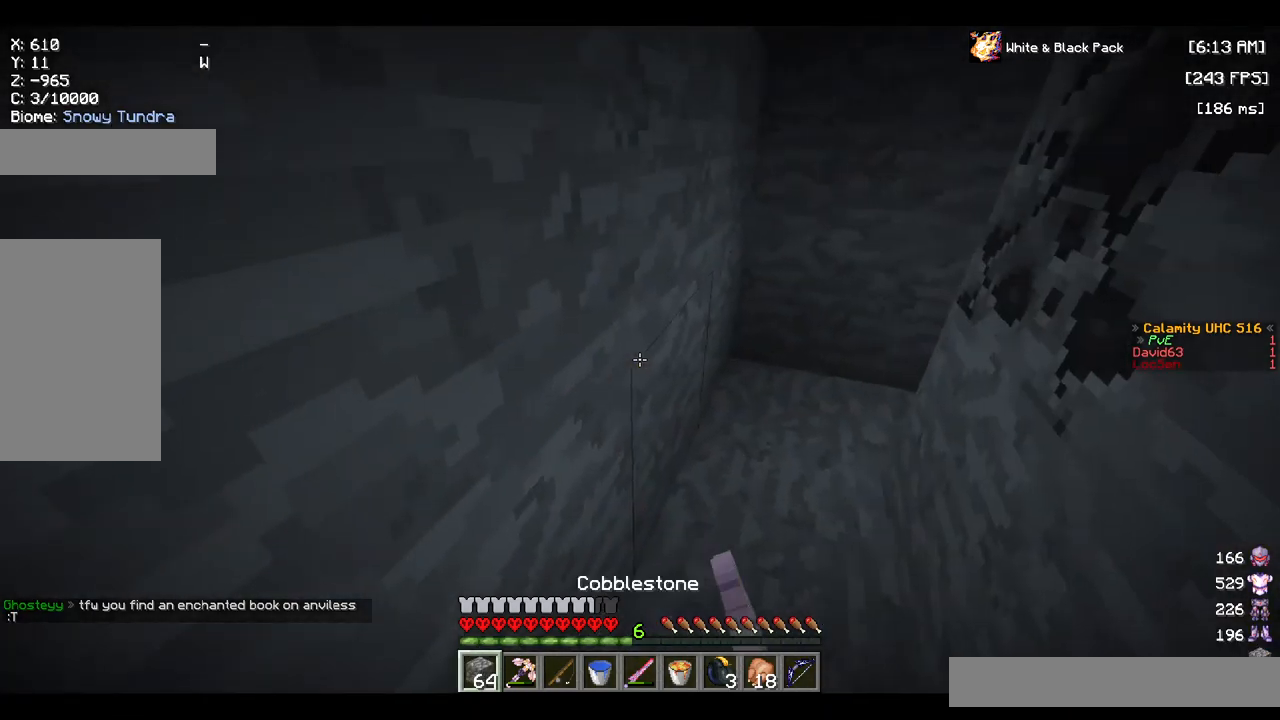
{"keys": ["s"], "mouse": [], "events": [[17, "a", "up"], [300, "w", "up"], [334, "mouse_right", "down"], [417, "s", "down"], [484, "mouse_right", "up"]]}
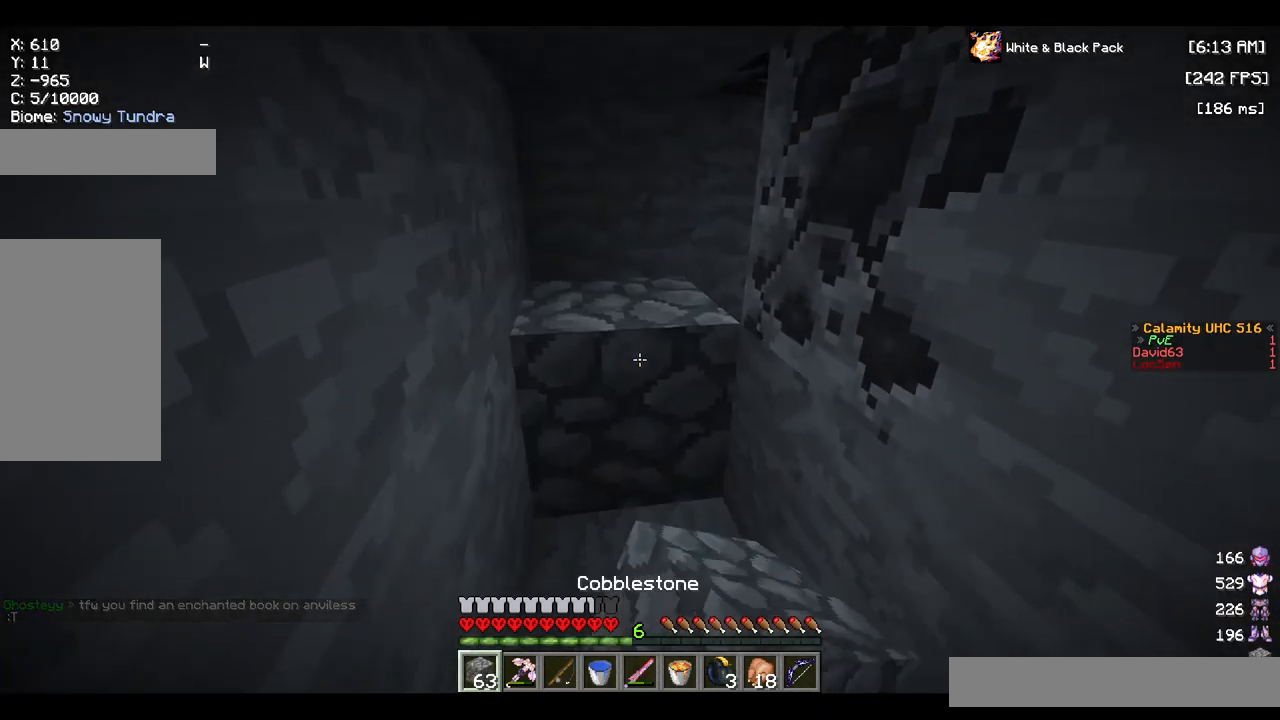
{"keys": ["s"], "mouse": ["right"], "events": [[217, "mouse_right", "down"]]}
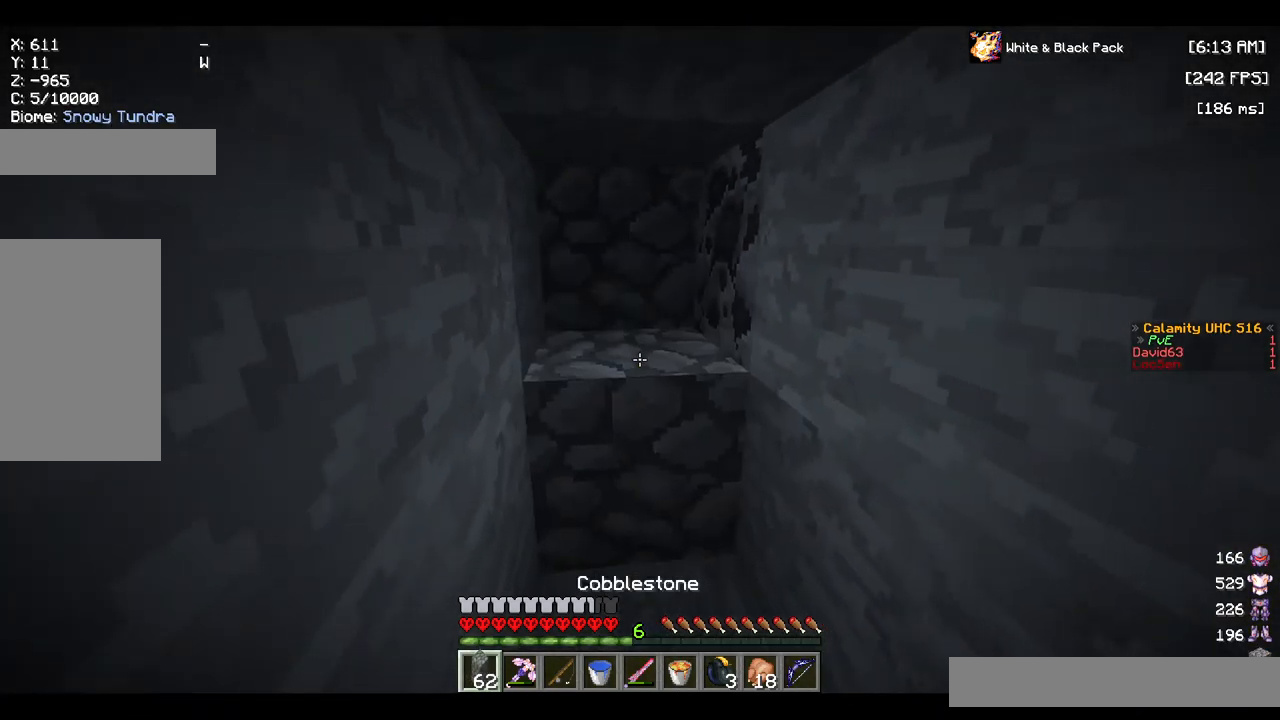
{"keys": ["s"], "mouse": ["right"], "events": [[50, "mouse_right", "up"], [84, "mouse_right", "down"], [234, "mouse_right", "up"], [300, "mouse_right", "down"], [434, "mouse_right", "up"], [467, "mouse_right", "down"]]}
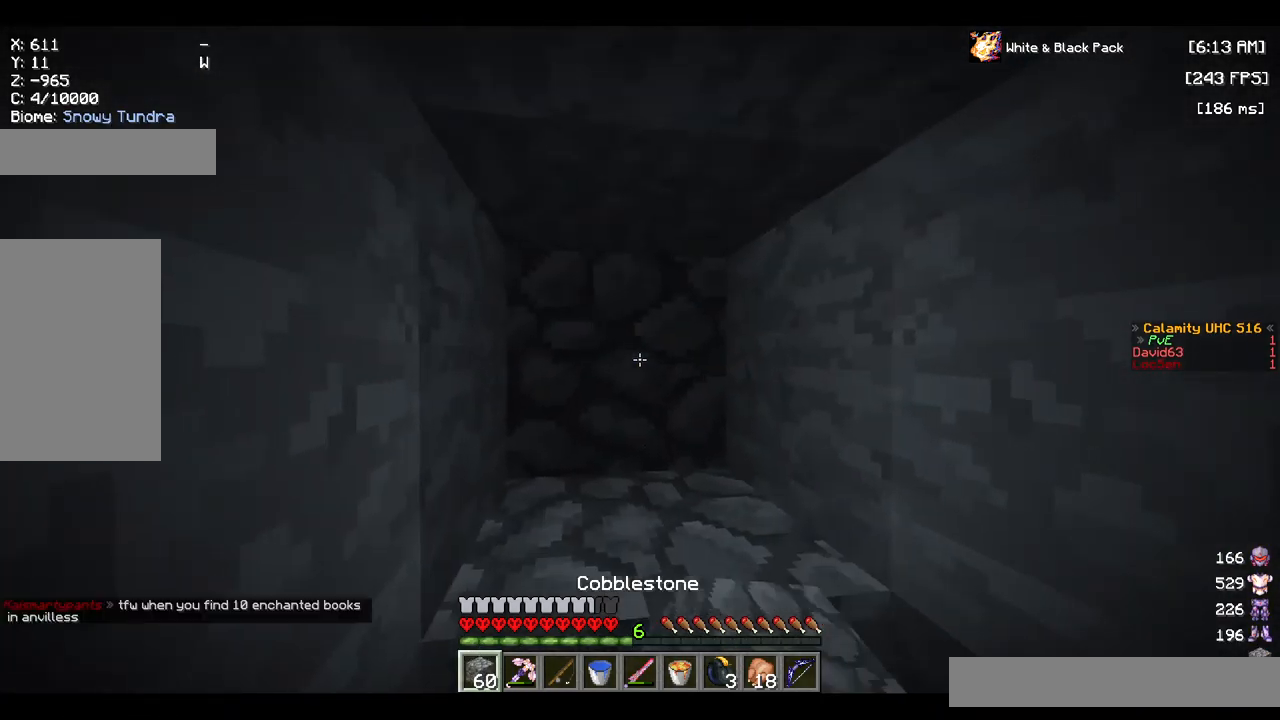
{"keys": ["s"], "mouse": ["left"], "events": [[101, "mouse_right", "up"], [317, "mouse_left", "down"]]}
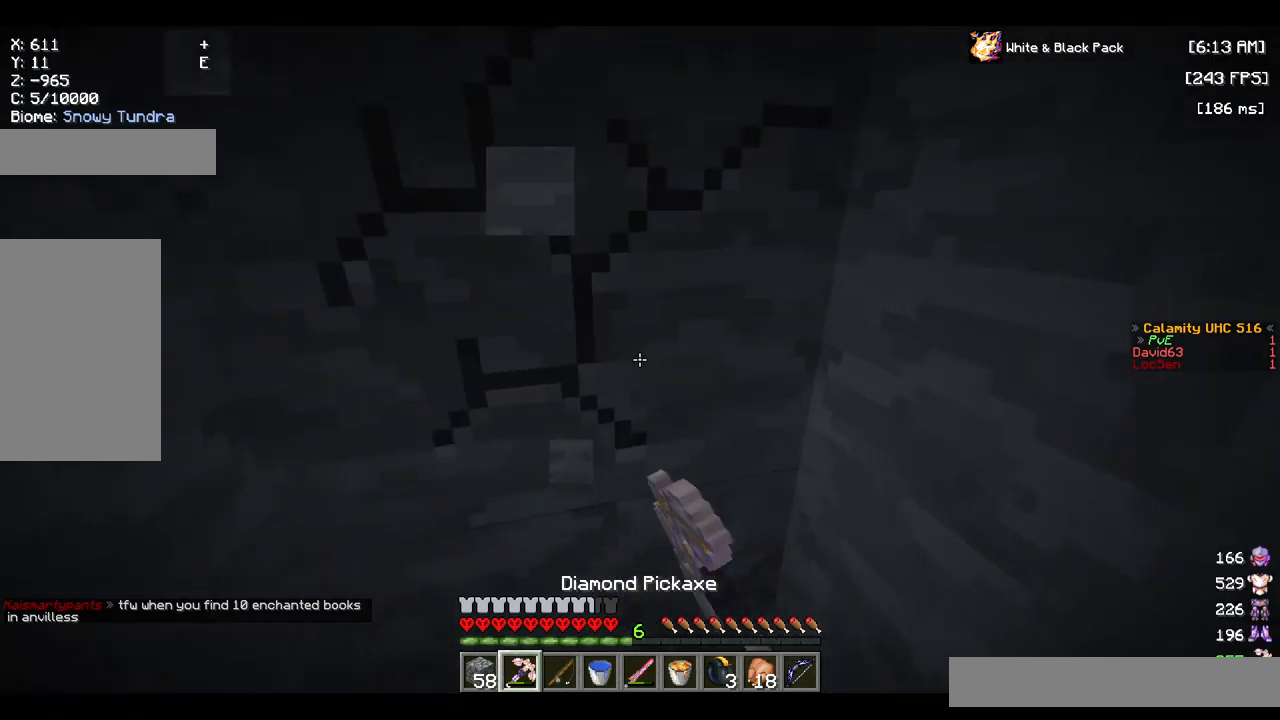
{"keys": ["w"], "mouse": ["left"], "events": [[283, "s", "up"], [433, "w", "down"]]}
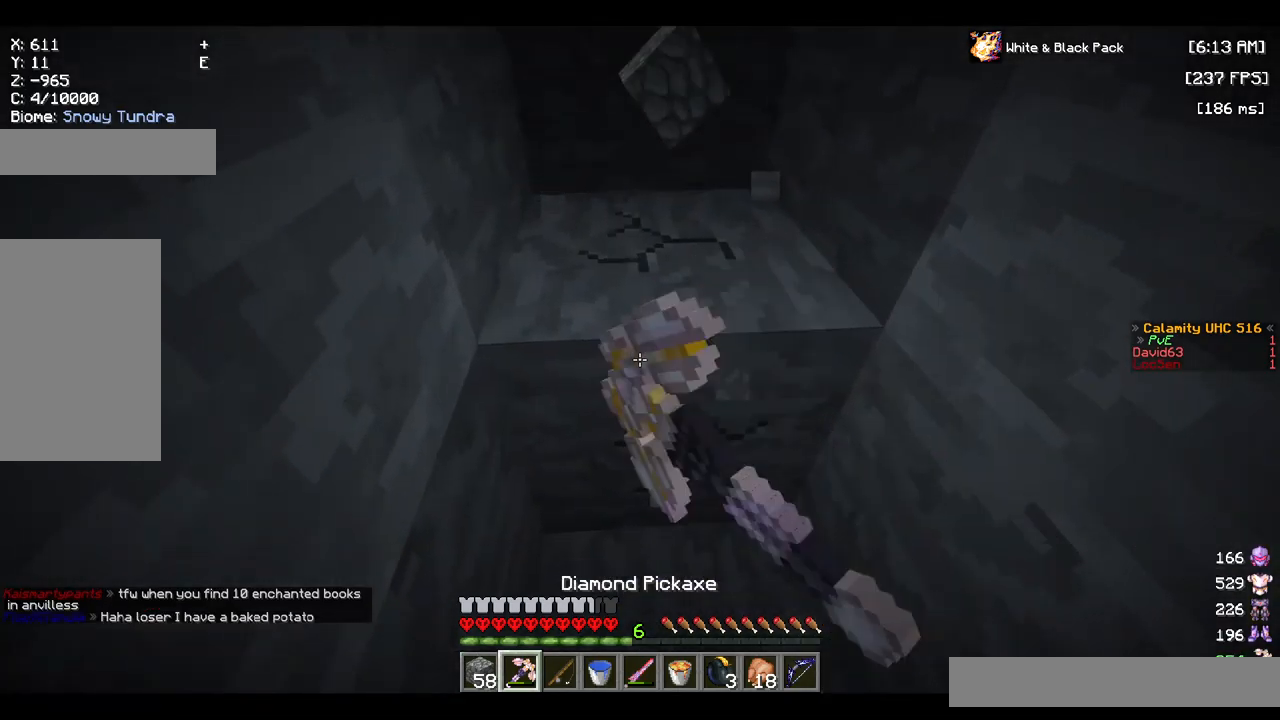
{"keys": ["w"], "mouse": ["left"], "events": []}
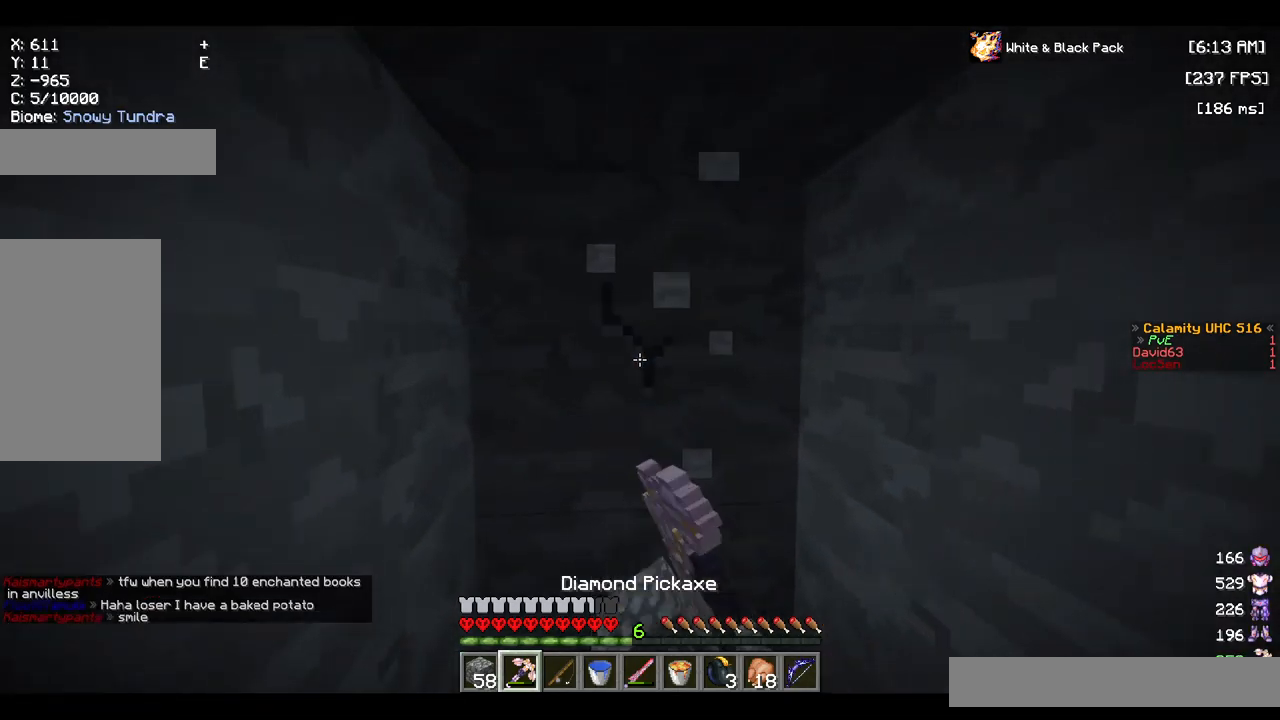
{"keys": ["w"], "mouse": ["left"], "events": []}
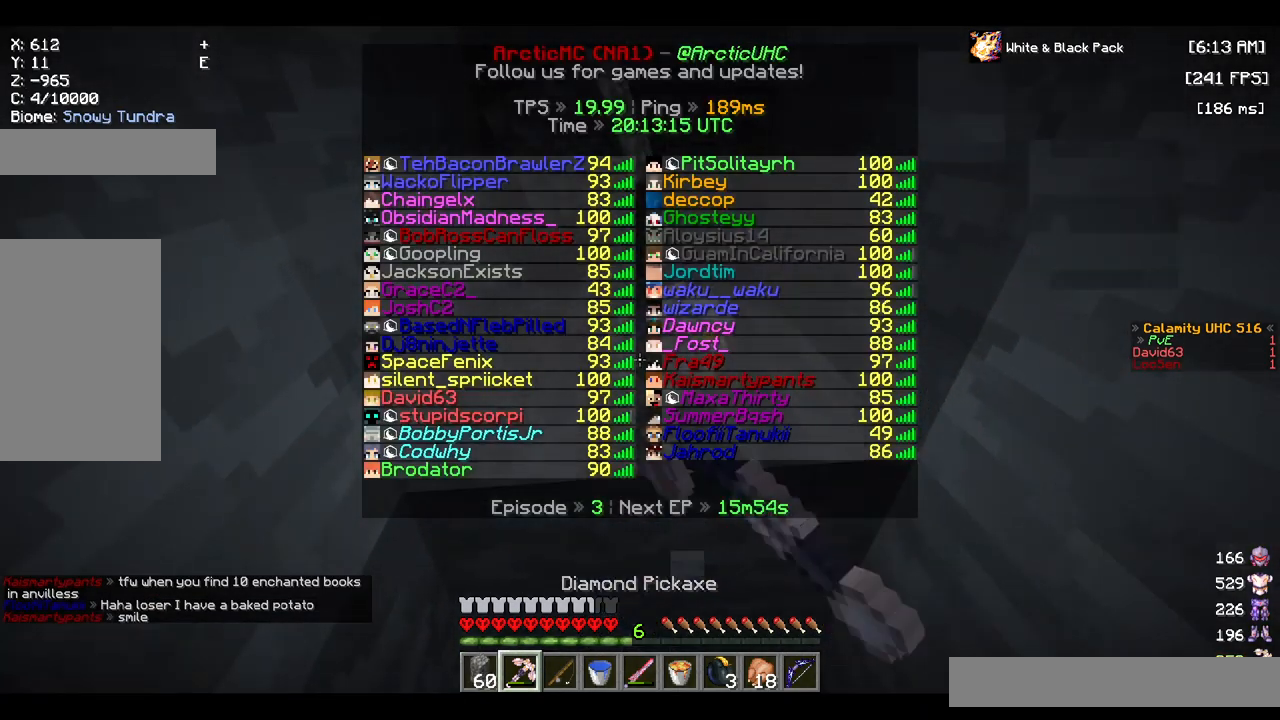
{"keys": ["w"], "mouse": ["left"], "events": []}
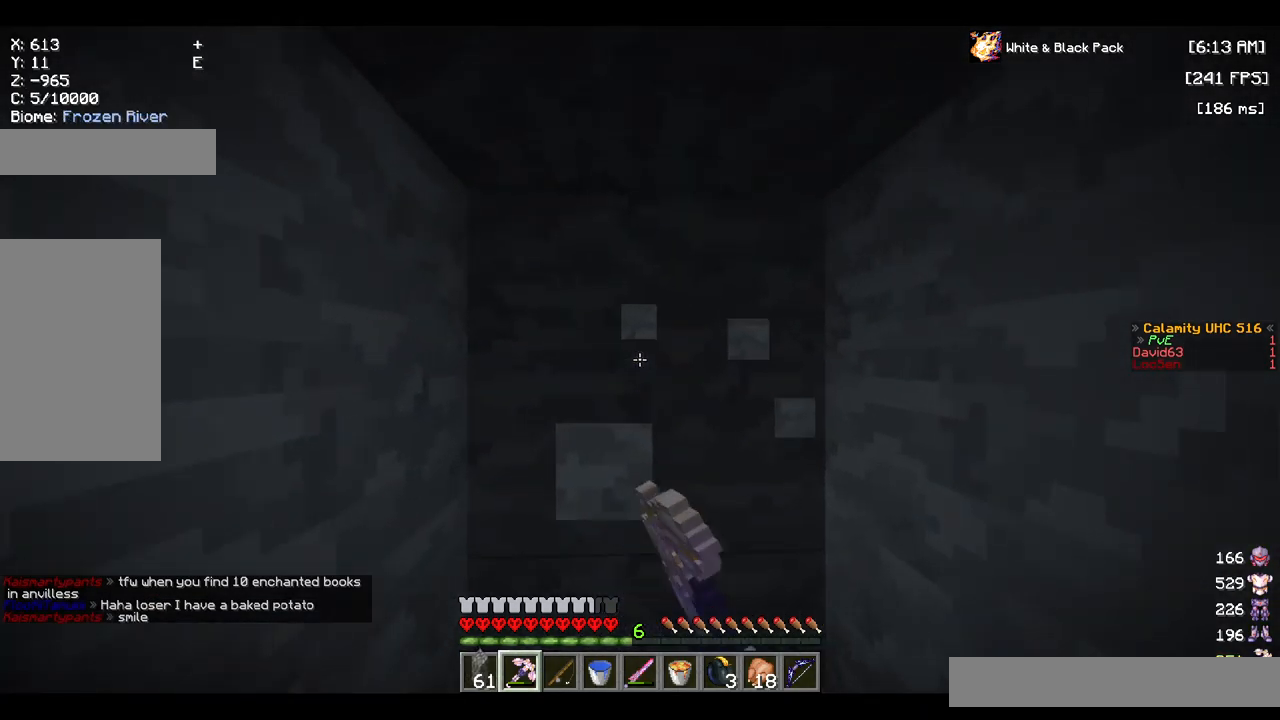
{"keys": [], "mouse": ["left"], "events": [[167, "w", "up"], [283, "s", "down"], [500, "s", "up"]]}
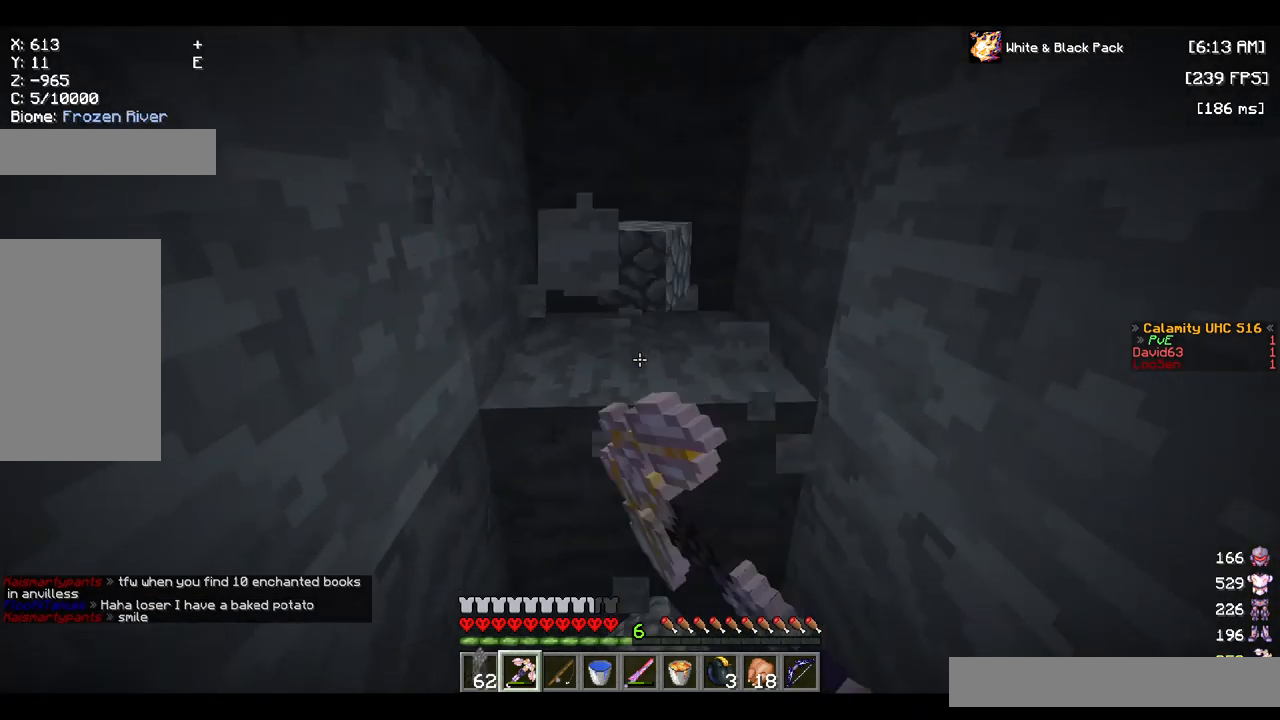
{"keys": ["w"], "mouse": ["left"], "events": [[167, "w", "down"]]}
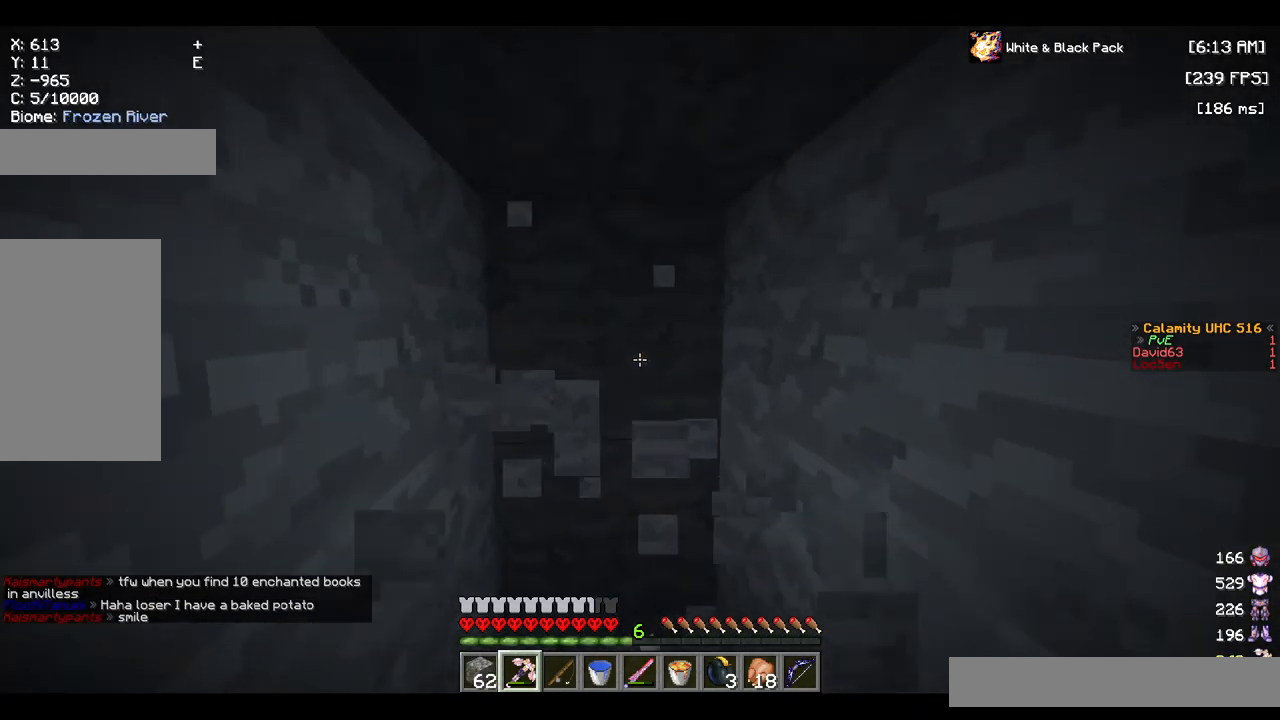
{"keys": ["w"], "mouse": ["left"], "events": []}
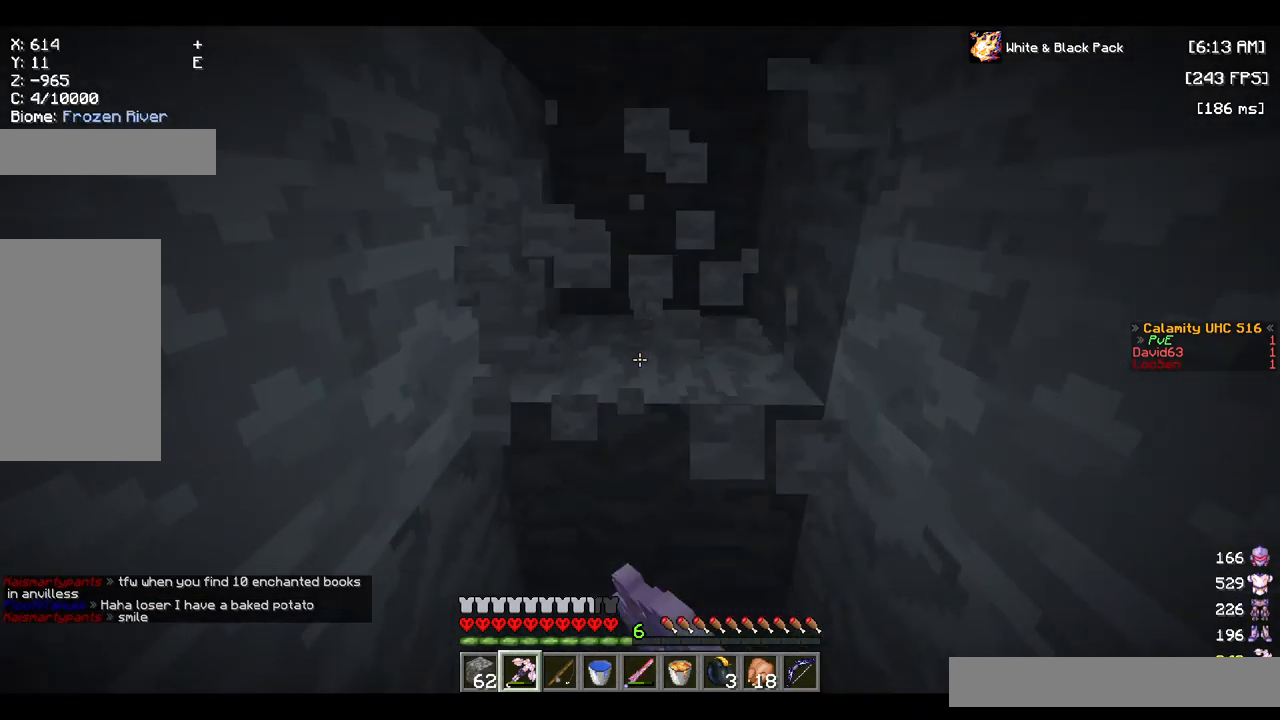
{"keys": ["w"], "mouse": ["left"], "events": []}
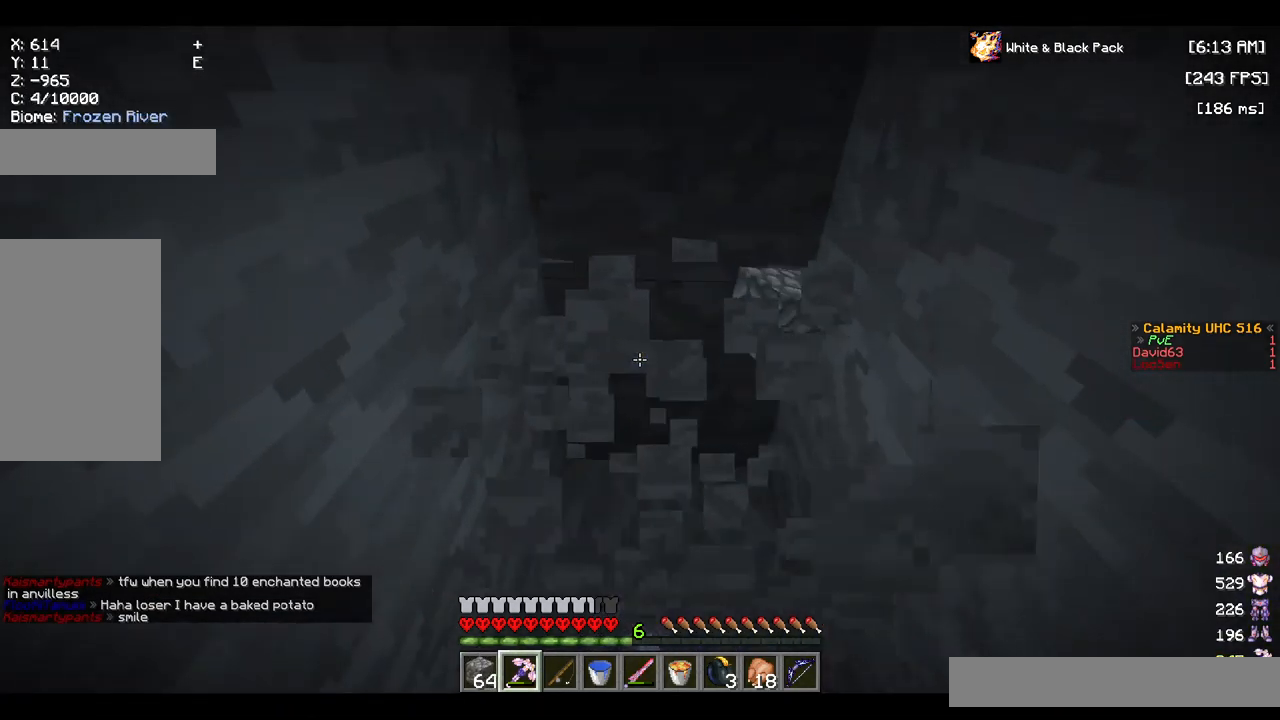
{"keys": ["w"], "mouse": ["left"], "events": []}